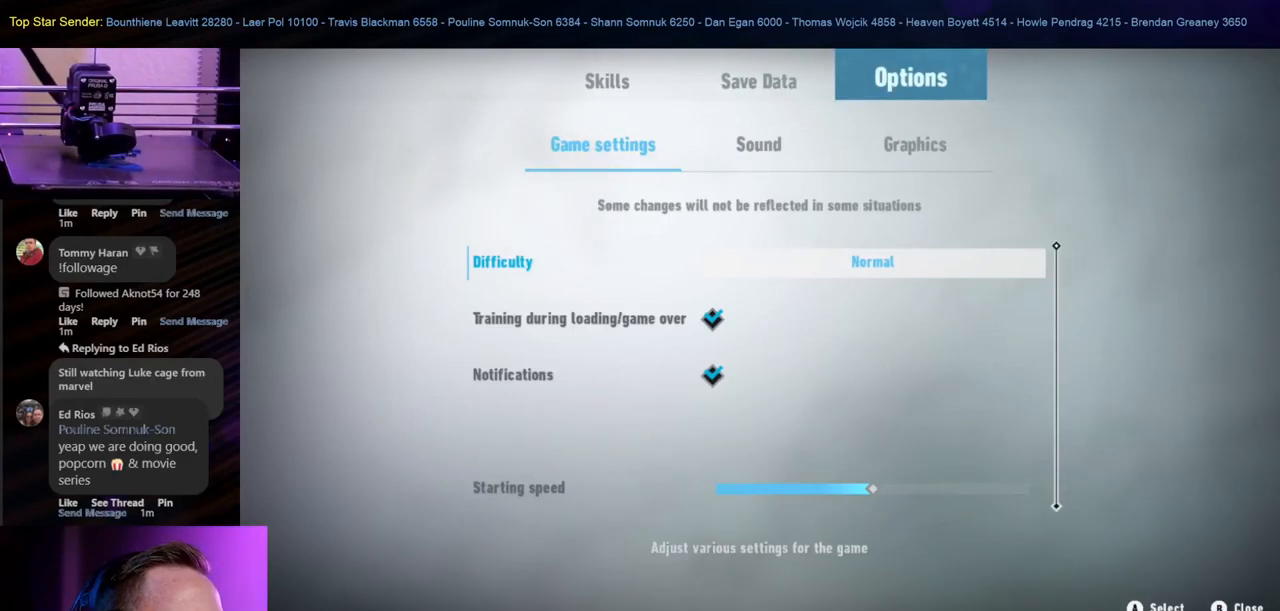
Gameplay with a controller (Nintendo layout); each line is a JSON object with the inputs held at the frame after it. "events" lists button and stick changes between this image and that frame as [ms after this image, input, new state], when the widget could be followed in between. Not read: L2 L3 R1 R2 R3.
{"buttons": [], "left_stick": "center", "right_stick": "center", "events": [[267, "left_stick", "down"], [467, "left_stick", "center"]]}
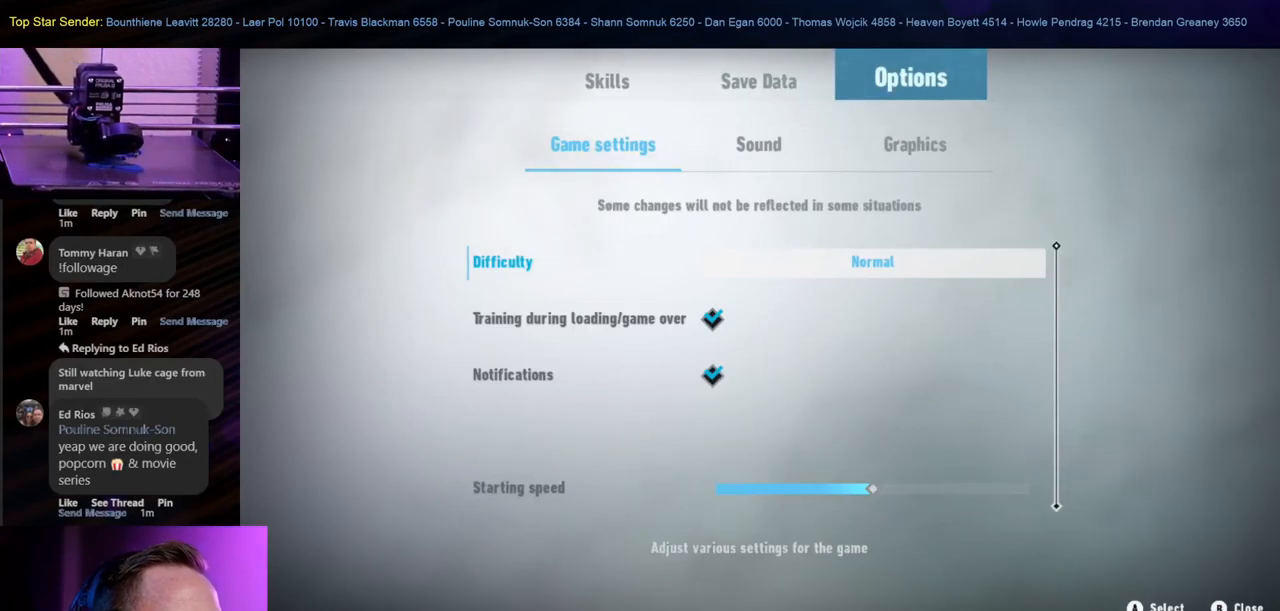
{"buttons": [], "left_stick": "center", "right_stick": "center", "events": [[283, "left_stick", "right"], [433, "left_stick", "center"]]}
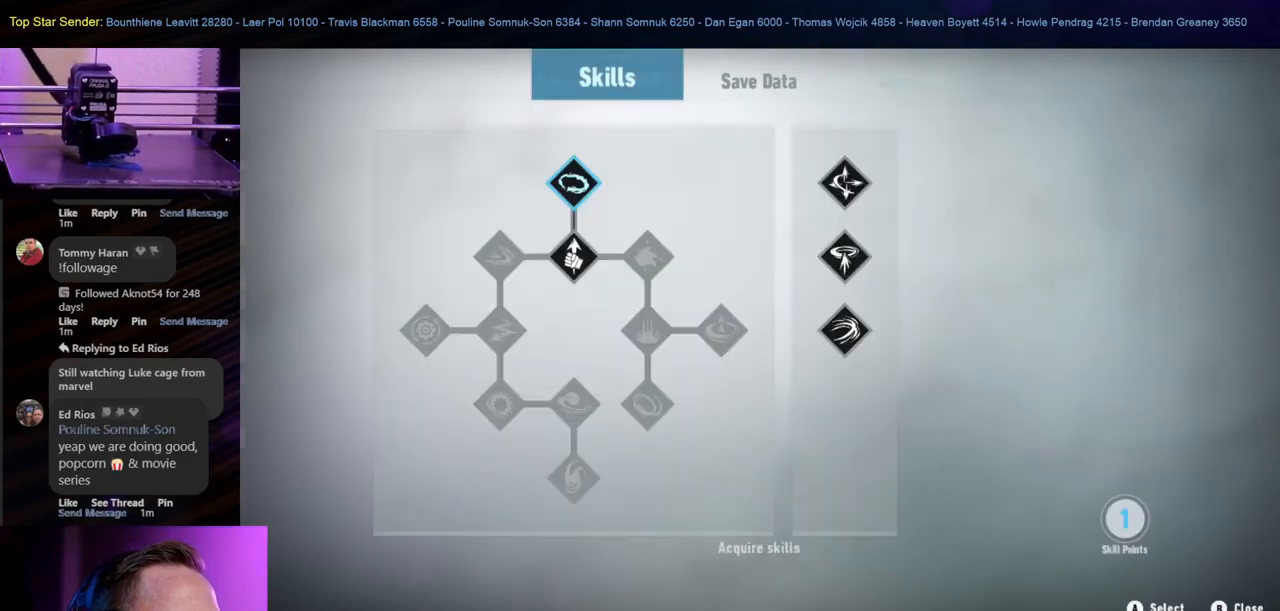
{"buttons": [], "left_stick": "center", "right_stick": "center", "events": [[350, "left_stick", "left"], [467, "left_stick", "center"]]}
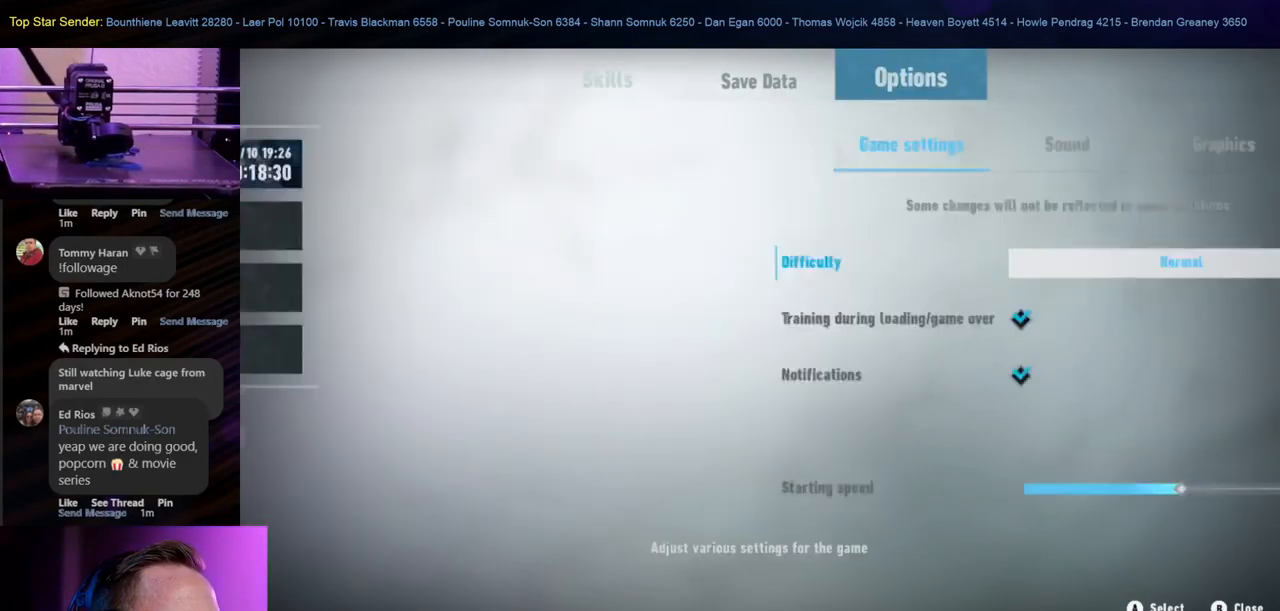
{"buttons": [], "left_stick": "down", "right_stick": "center", "events": [[467, "left_stick", "down"]]}
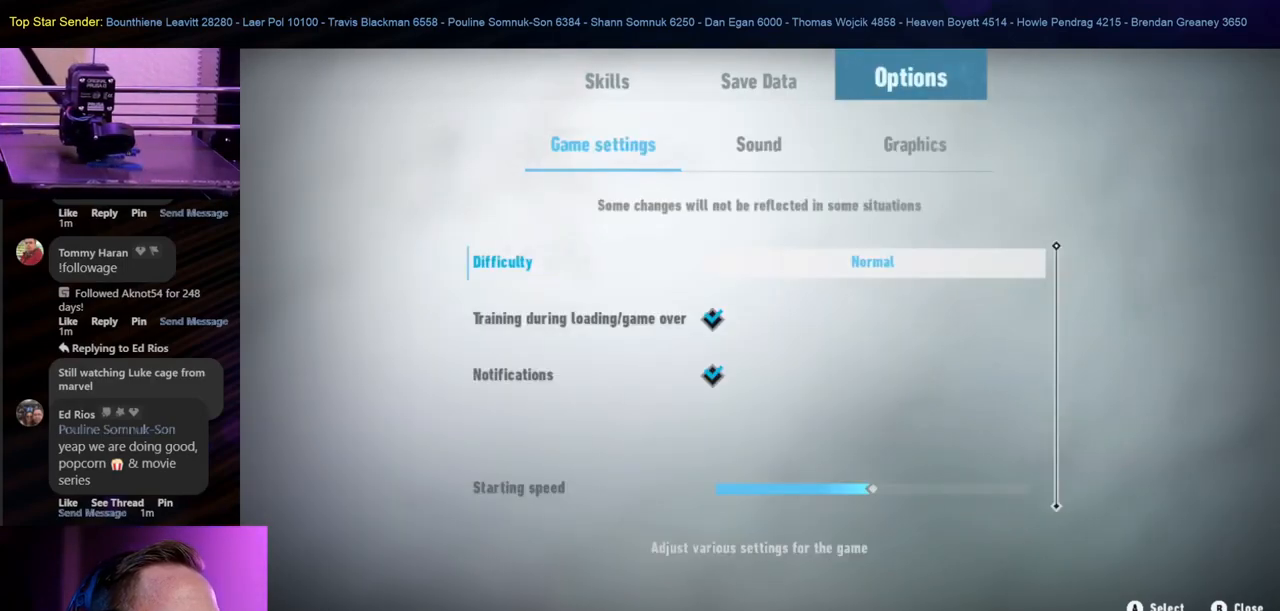
{"buttons": [], "left_stick": "center", "right_stick": "center", "events": [[150, "left_stick", "center"]]}
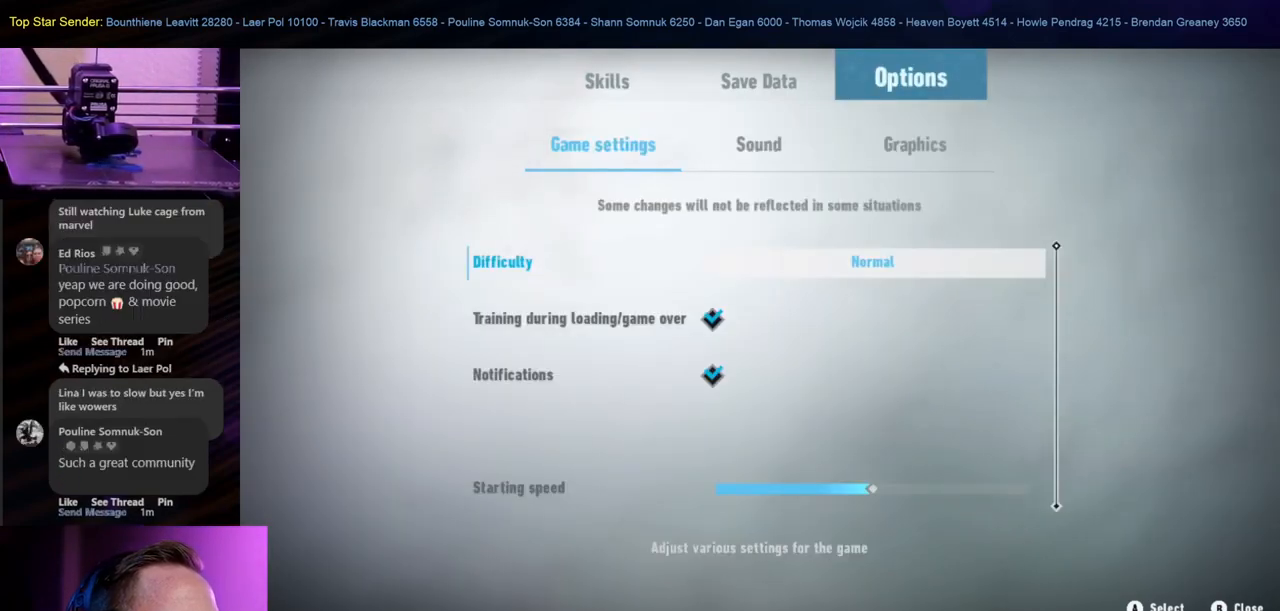
{"buttons": [], "left_stick": "down", "right_stick": "center", "events": [[167, "A", "down"], [300, "A", "up"], [417, "left_stick", "down"]]}
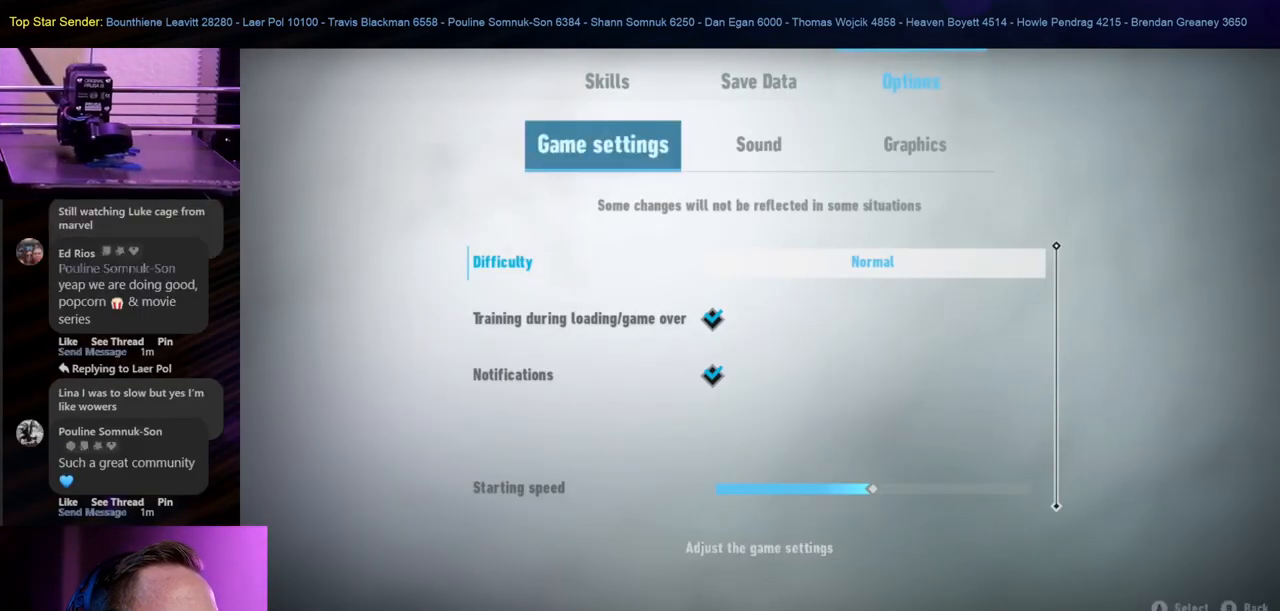
{"buttons": [], "left_stick": "center", "right_stick": "center", "events": [[117, "left_stick", "center"], [217, "left_stick", "down"], [433, "left_stick", "center"]]}
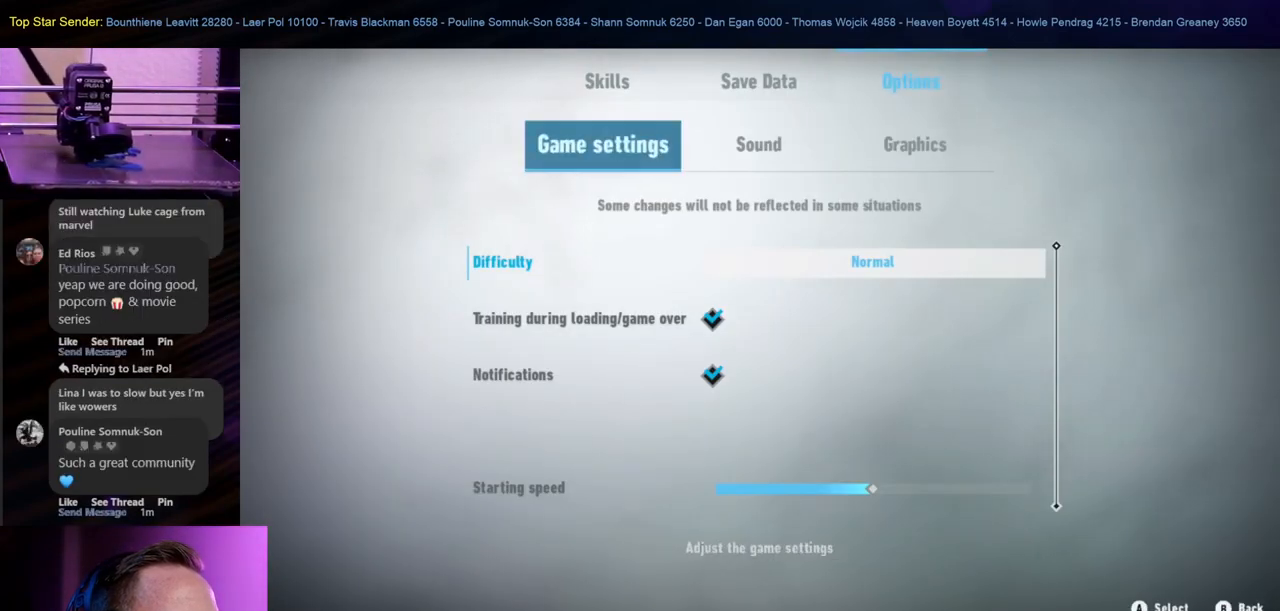
{"buttons": [], "left_stick": "center", "right_stick": "center", "events": [[33, "left_stick", "down"], [167, "left_stick", "center"], [283, "left_stick", "down-left"], [467, "left_stick", "center"]]}
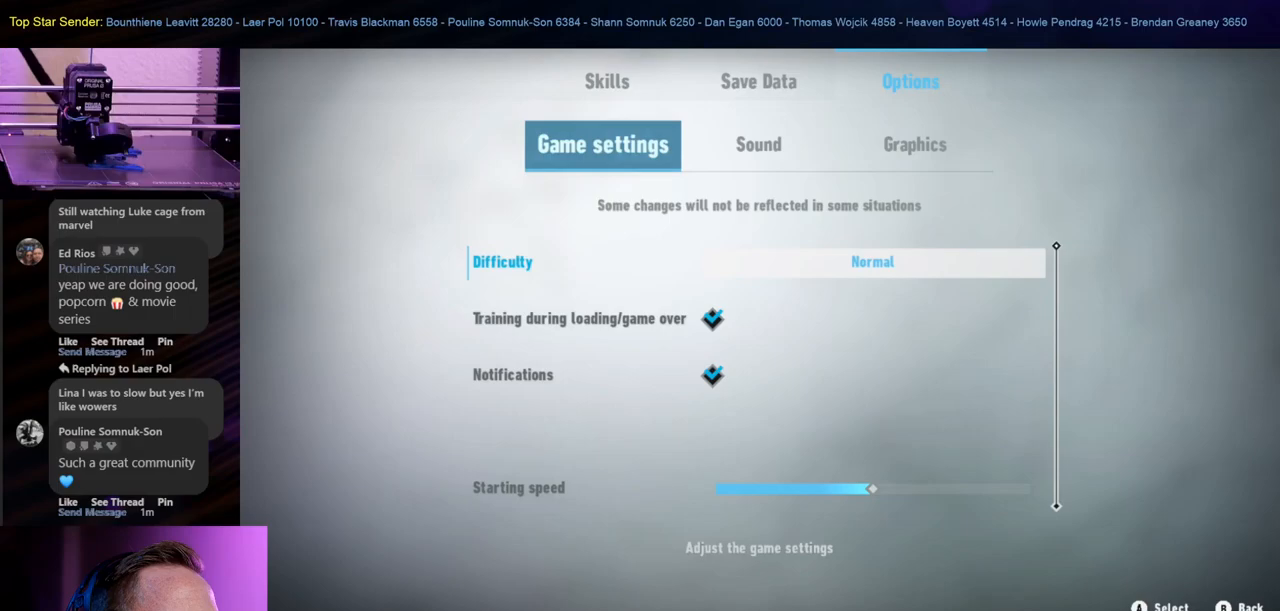
{"buttons": [], "left_stick": "center", "right_stick": "center", "events": []}
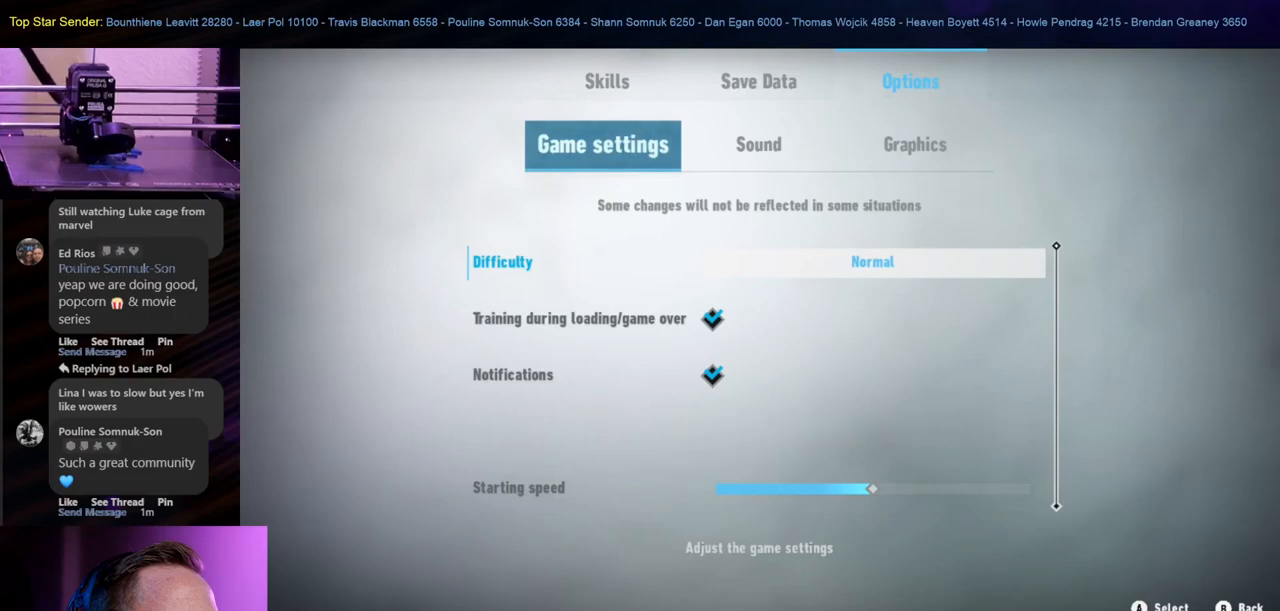
{"buttons": [], "left_stick": "down", "right_stick": "center", "events": [[167, "A", "down"], [300, "A", "up"], [467, "left_stick", "down"]]}
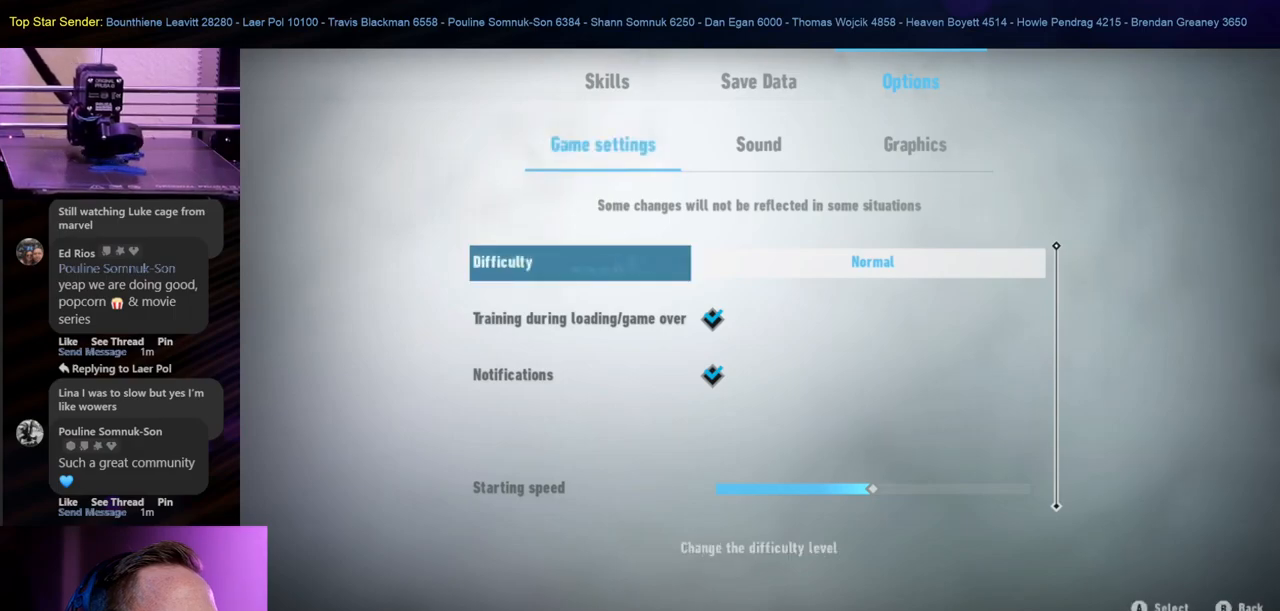
{"buttons": [], "left_stick": "down", "right_stick": "center", "events": [[150, "left_stick", "center"], [233, "left_stick", "down-left"], [400, "left_stick", "center"], [483, "left_stick", "down"]]}
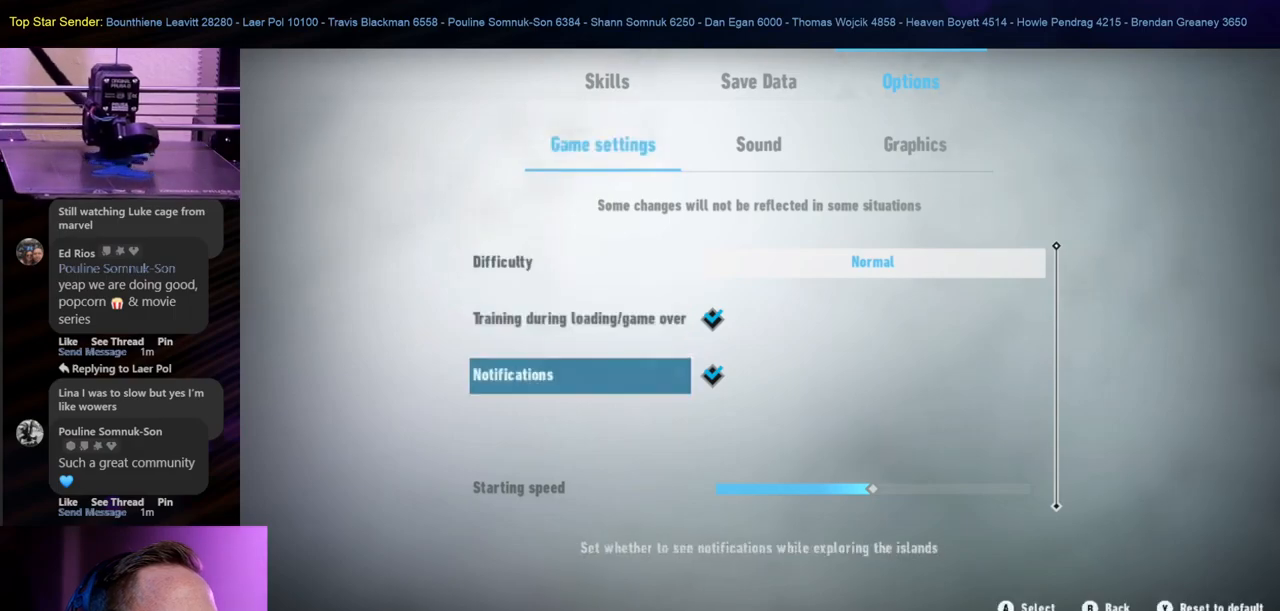
{"buttons": [], "left_stick": "down", "right_stick": "center", "events": [[133, "left_stick", "center"], [217, "left_stick", "down"], [383, "left_stick", "center"], [500, "left_stick", "down"]]}
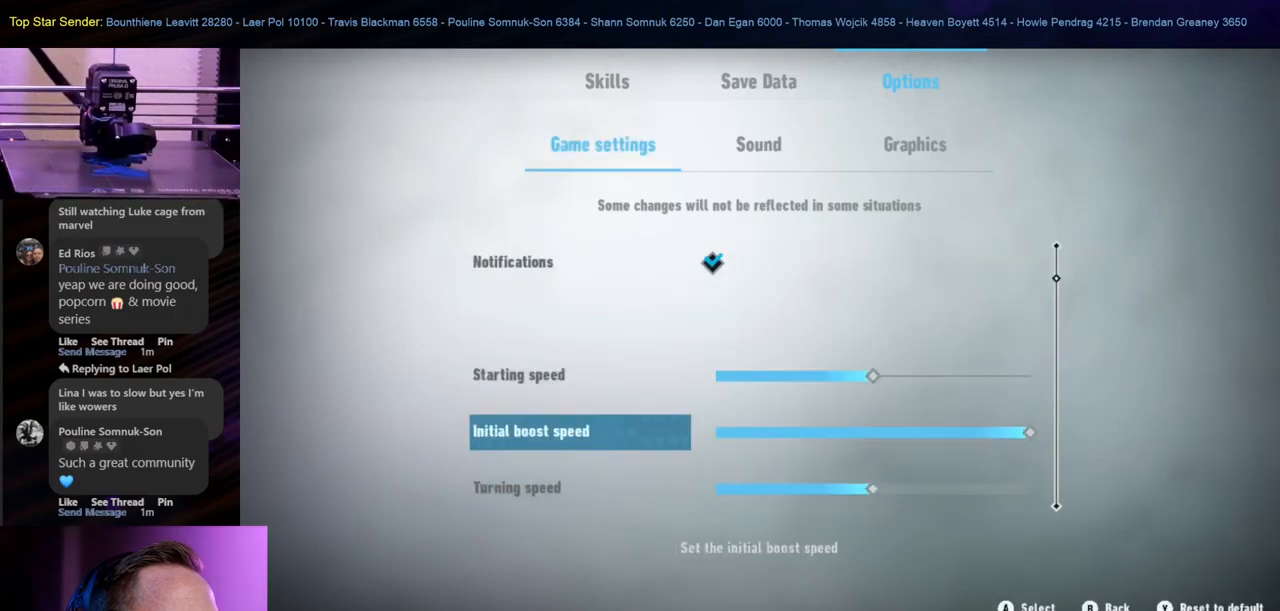
{"buttons": [], "left_stick": "center", "right_stick": "center", "events": [[150, "left_stick", "center"]]}
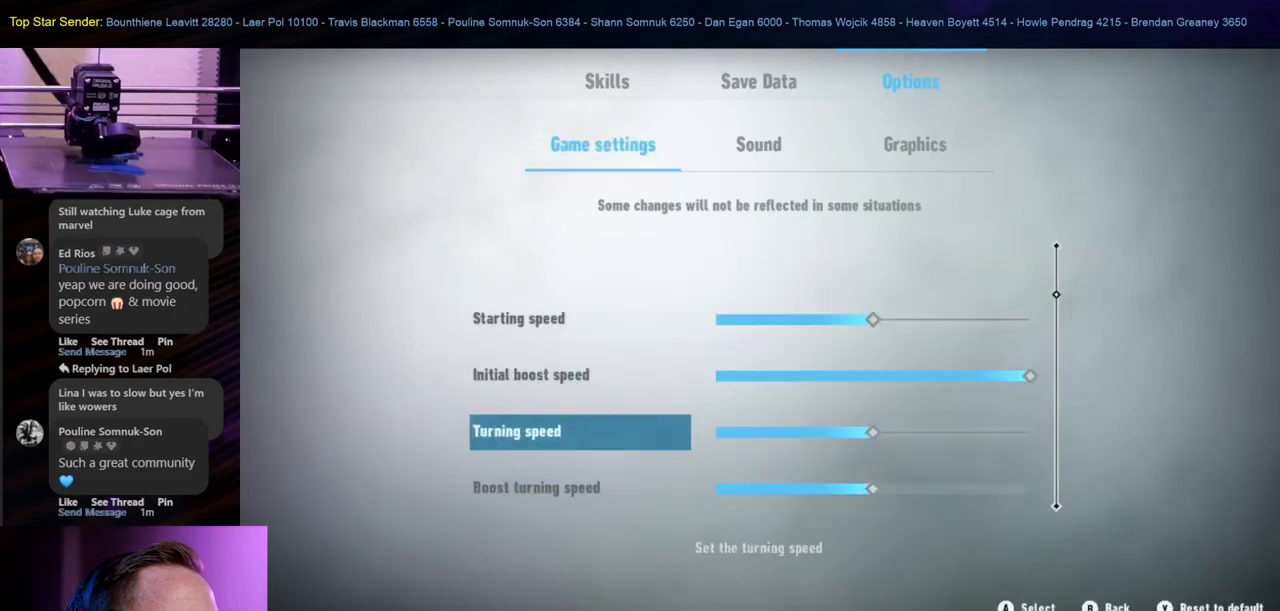
{"buttons": [], "left_stick": "down", "right_stick": "center", "events": [[450, "left_stick", "down"]]}
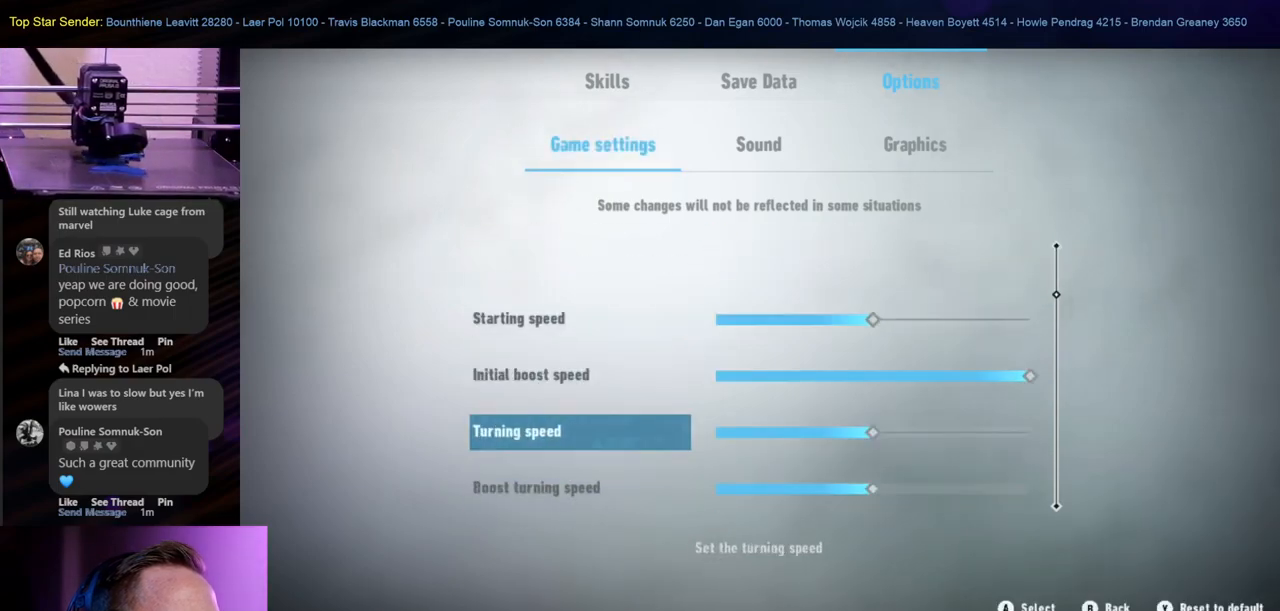
{"buttons": [], "left_stick": "center", "right_stick": "center", "events": [[150, "left_stick", "center"]]}
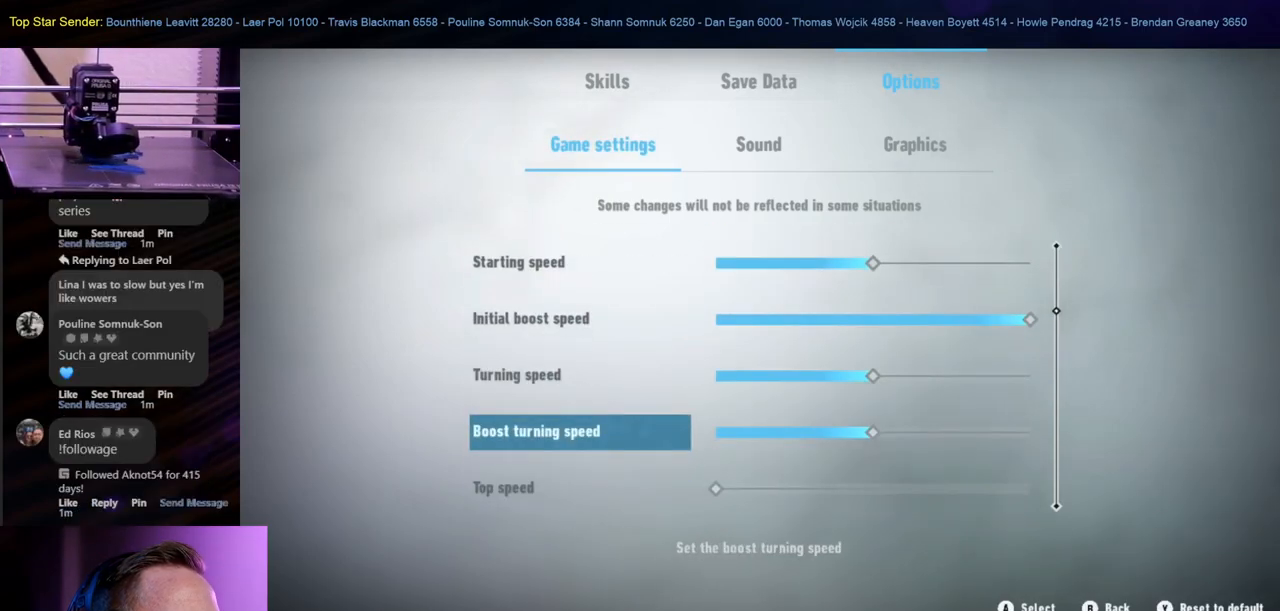
{"buttons": [], "left_stick": "center", "right_stick": "center", "events": []}
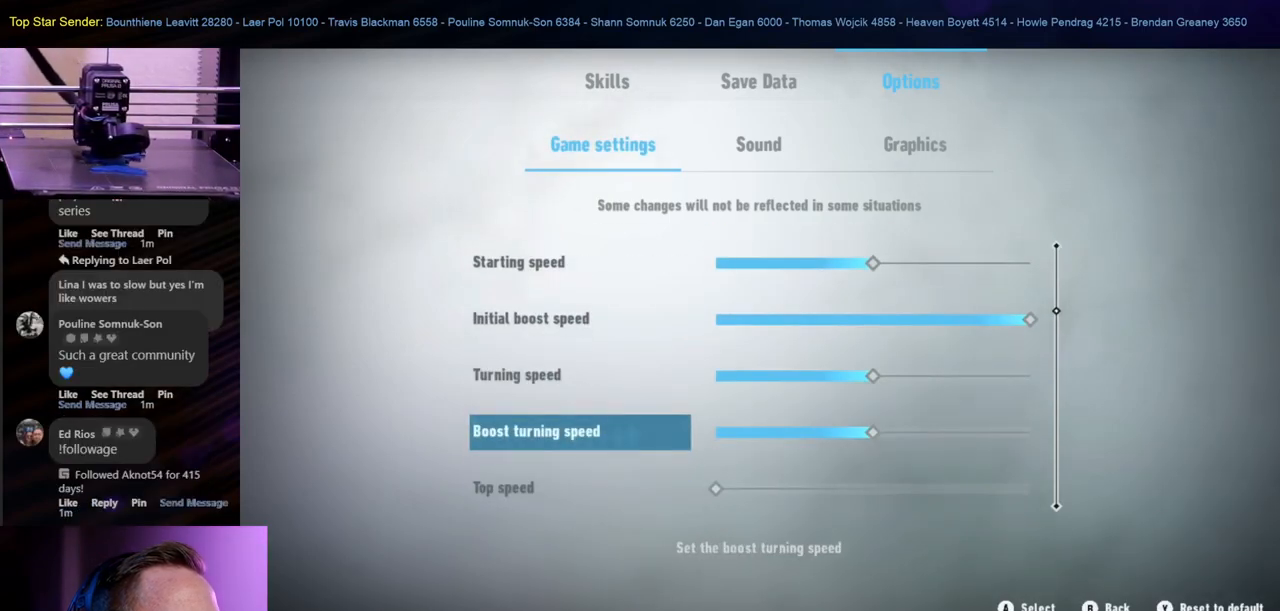
{"buttons": [], "left_stick": "center", "right_stick": "center", "events": [[150, "left_stick", "down"], [317, "left_stick", "center"]]}
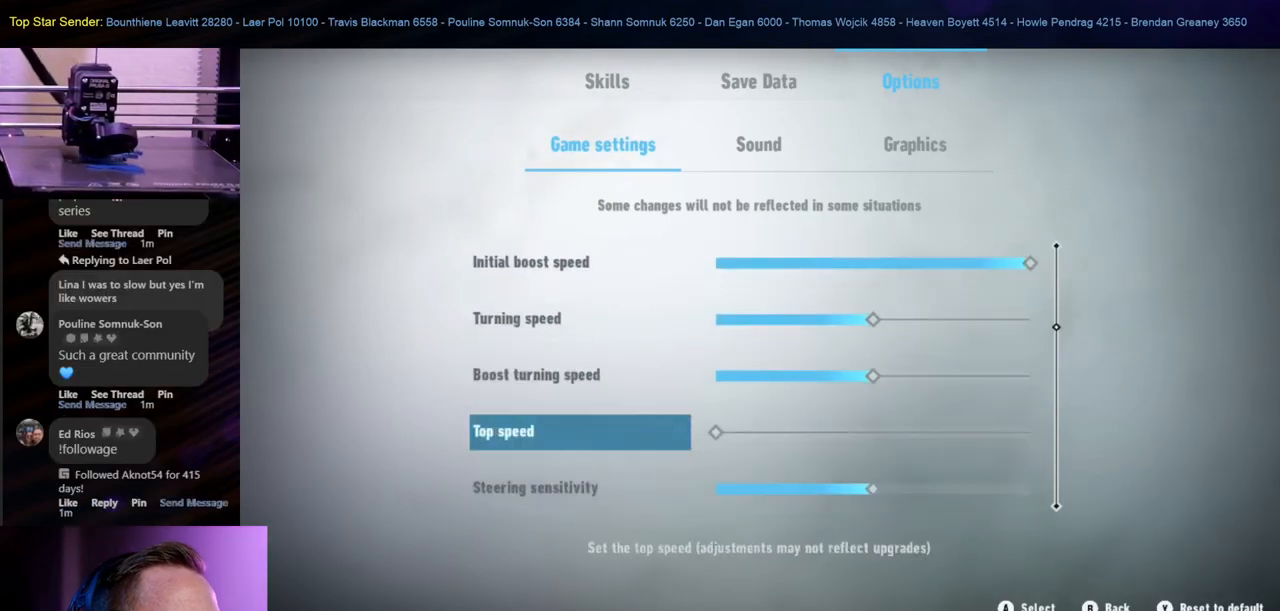
{"buttons": [], "left_stick": "down", "right_stick": "center", "events": [[350, "left_stick", "down"]]}
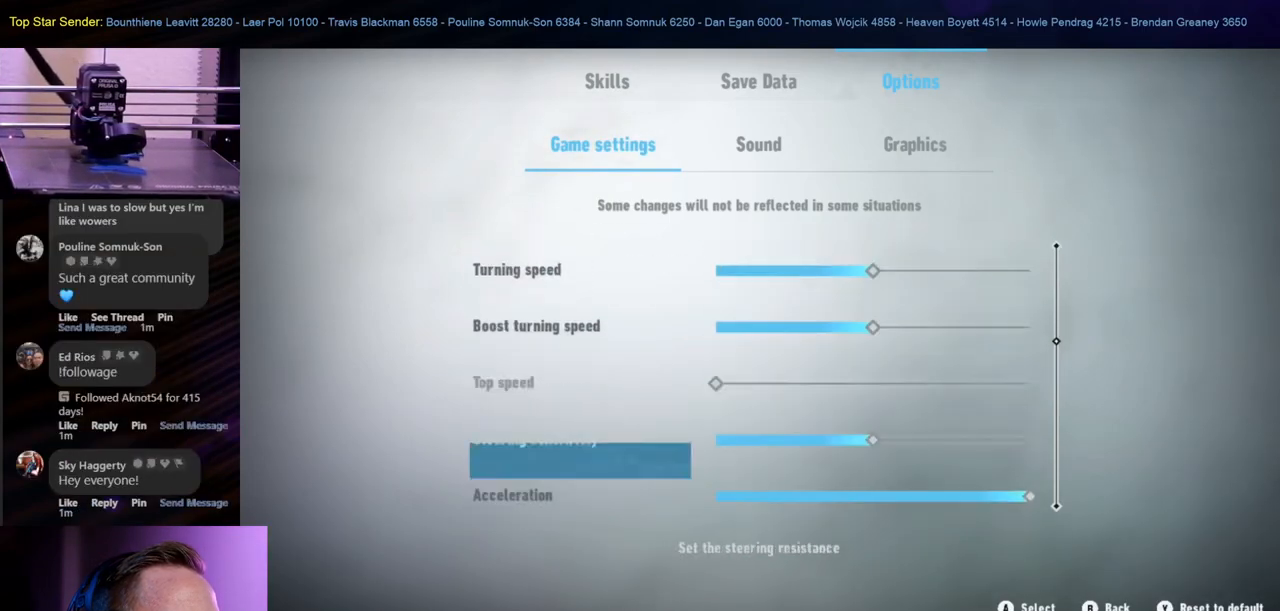
{"buttons": [], "left_stick": "center", "right_stick": "center", "events": [[67, "left_stick", "center"]]}
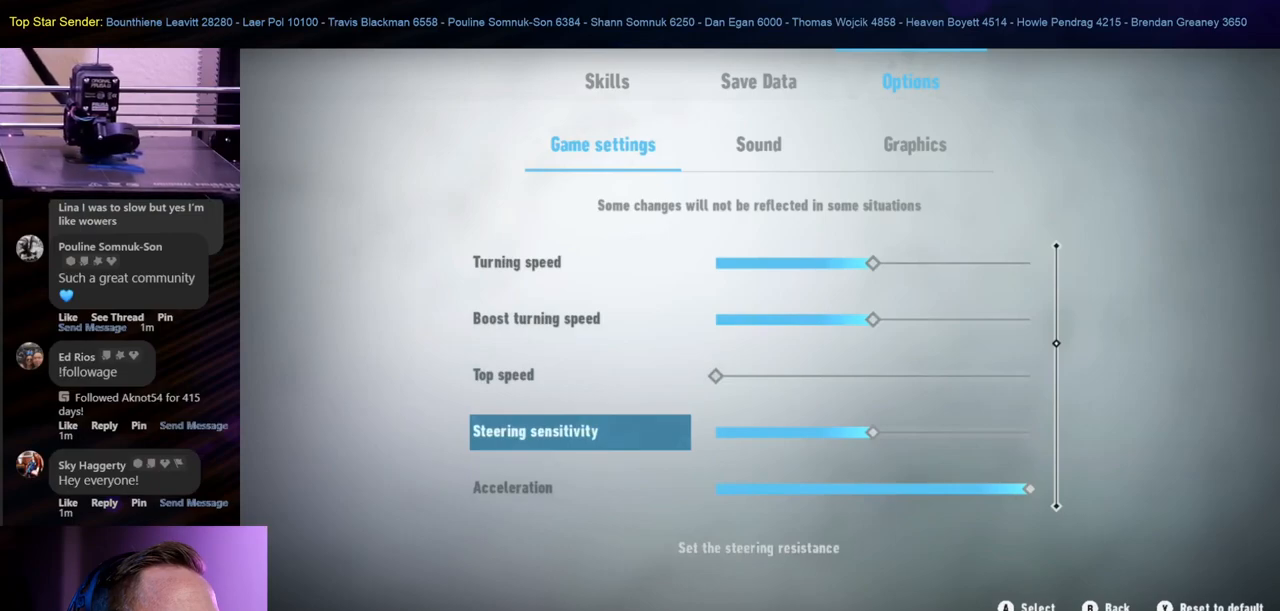
{"buttons": [], "left_stick": "center", "right_stick": "center", "events": [[150, "left_stick", "down"], [333, "left_stick", "center"]]}
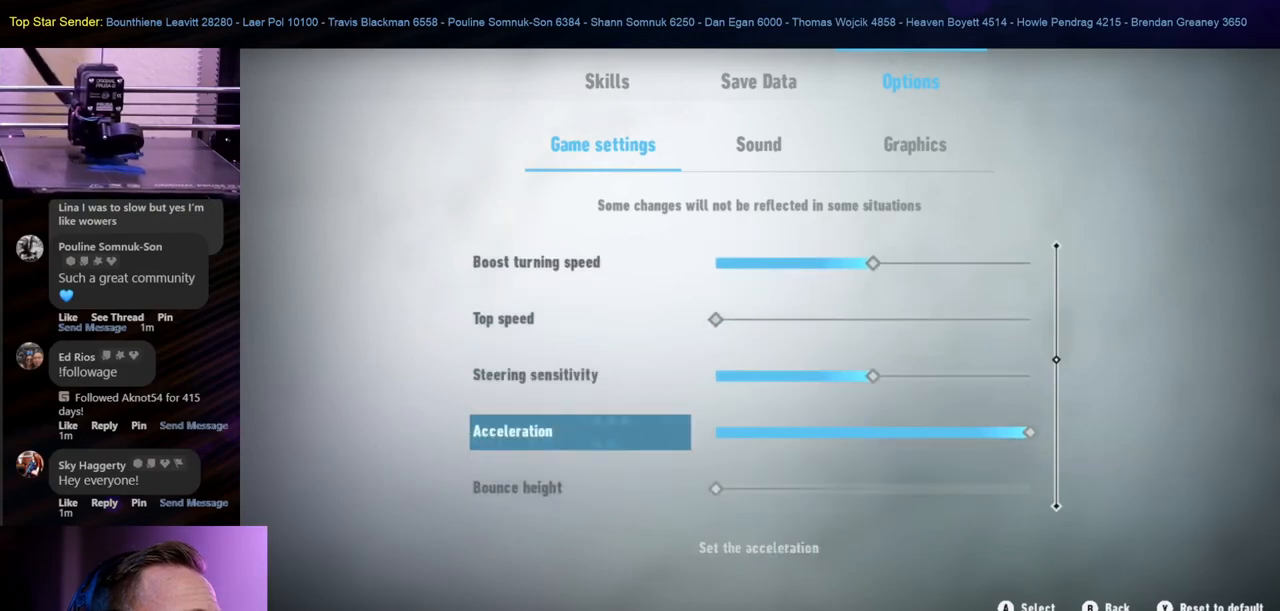
{"buttons": [], "left_stick": "center", "right_stick": "center", "events": [[233, "left_stick", "down"], [400, "left_stick", "center"]]}
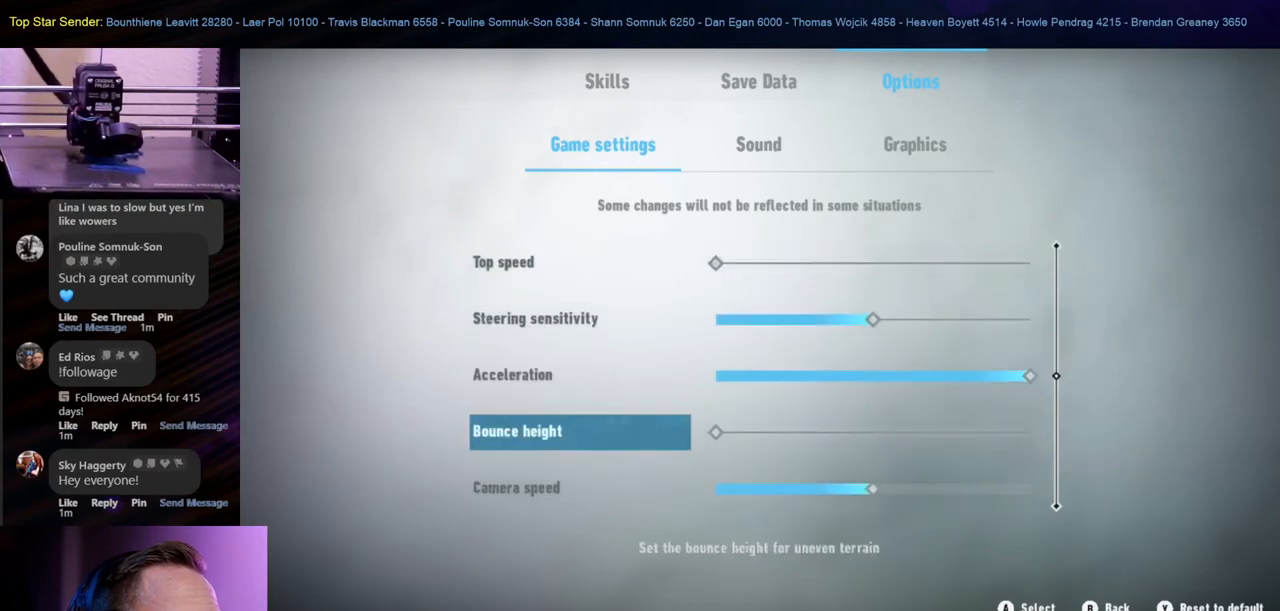
{"buttons": [], "left_stick": "center", "right_stick": "center", "events": [[267, "left_stick", "down"], [483, "left_stick", "center"]]}
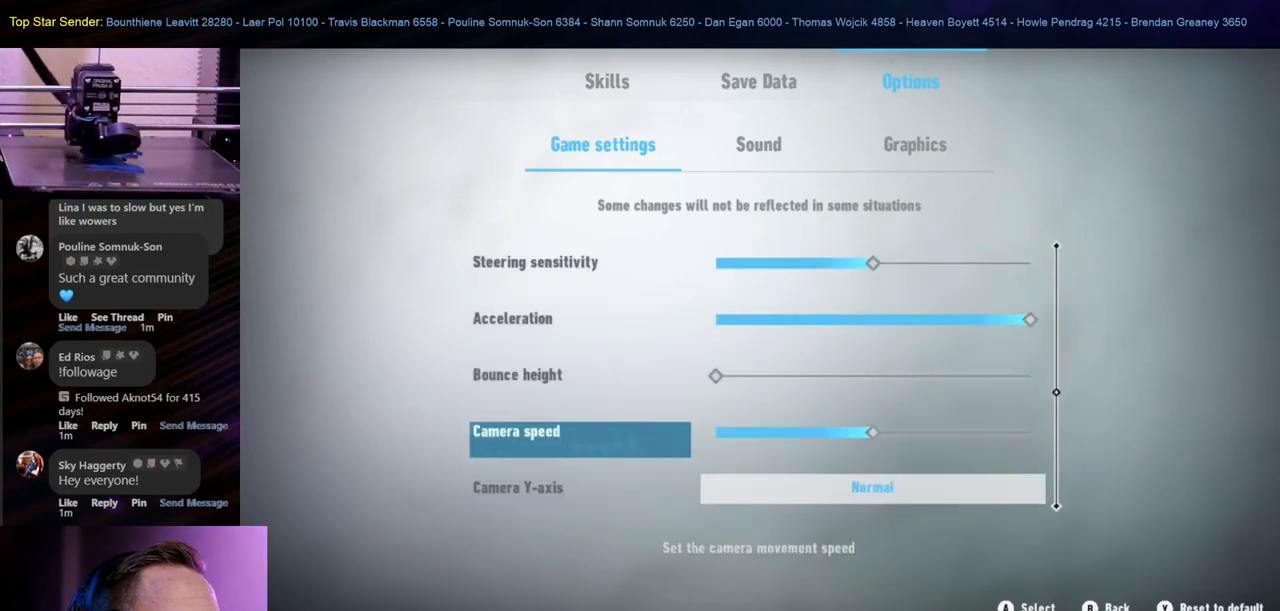
{"buttons": [], "left_stick": "center", "right_stick": "center", "events": []}
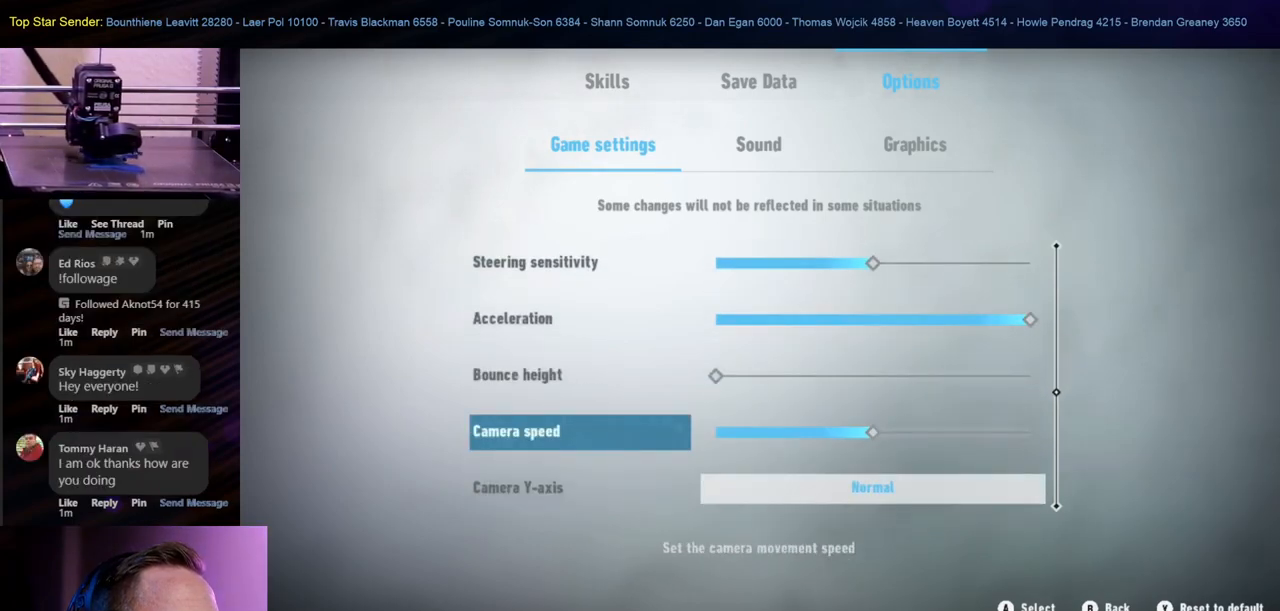
{"buttons": [], "left_stick": "center", "right_stick": "center", "events": [[133, "left_stick", "down"], [267, "left_stick", "center"]]}
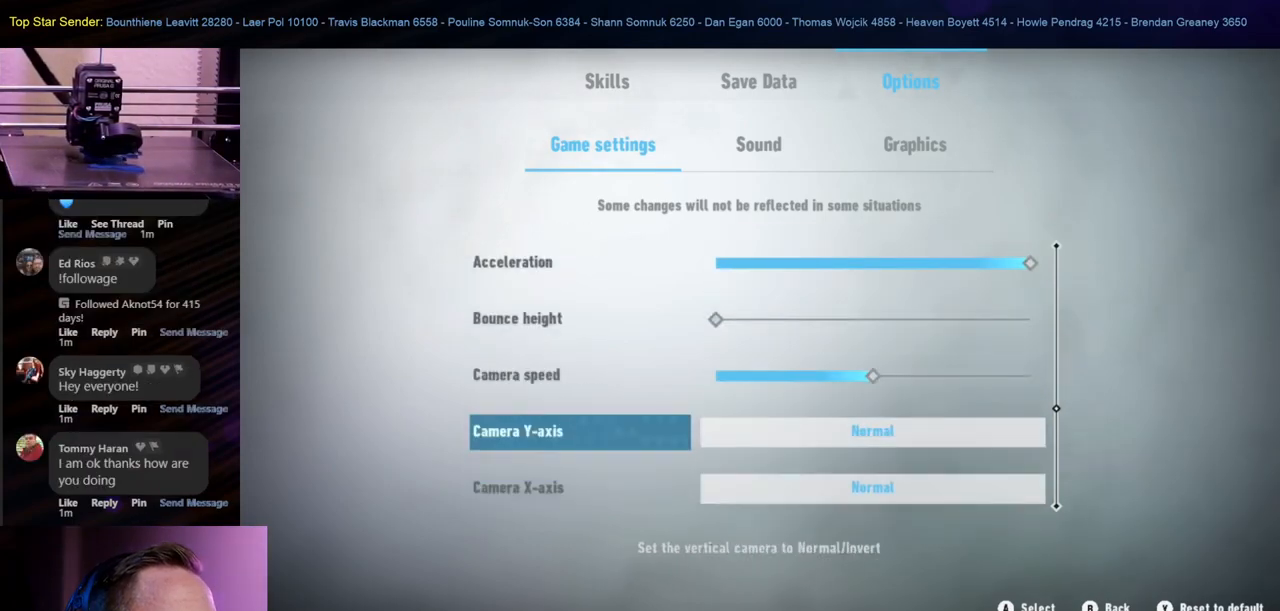
{"buttons": [], "left_stick": "center", "right_stick": "center", "events": [[83, "left_stick", "down"], [283, "left_stick", "center"]]}
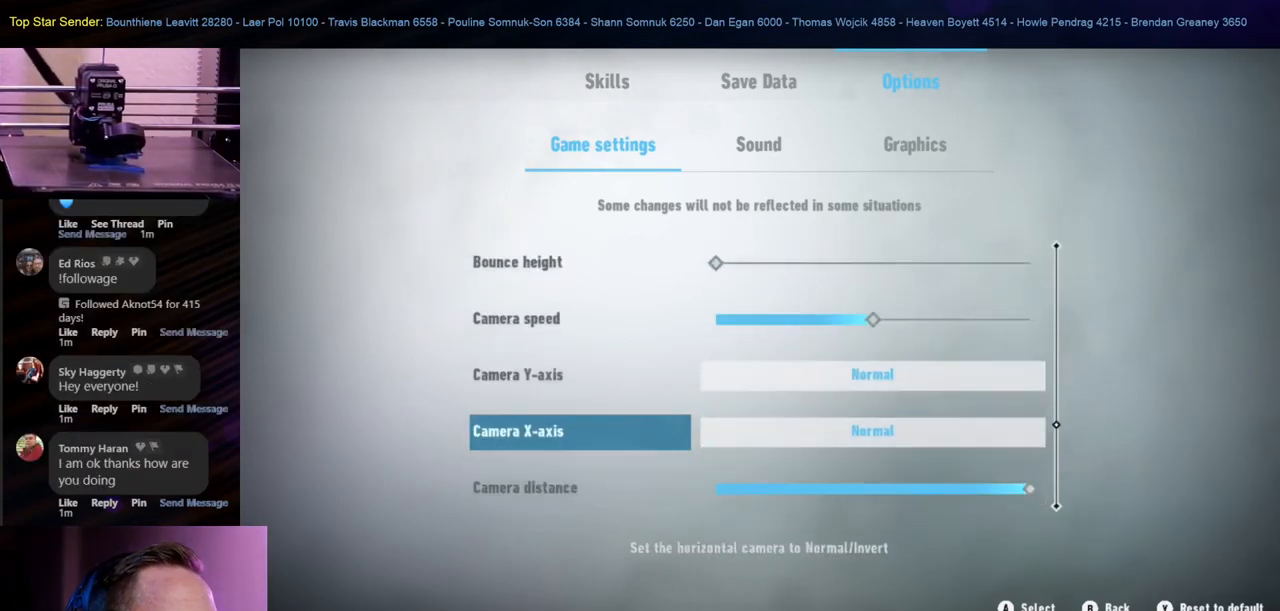
{"buttons": [], "left_stick": "center", "right_stick": "center", "events": []}
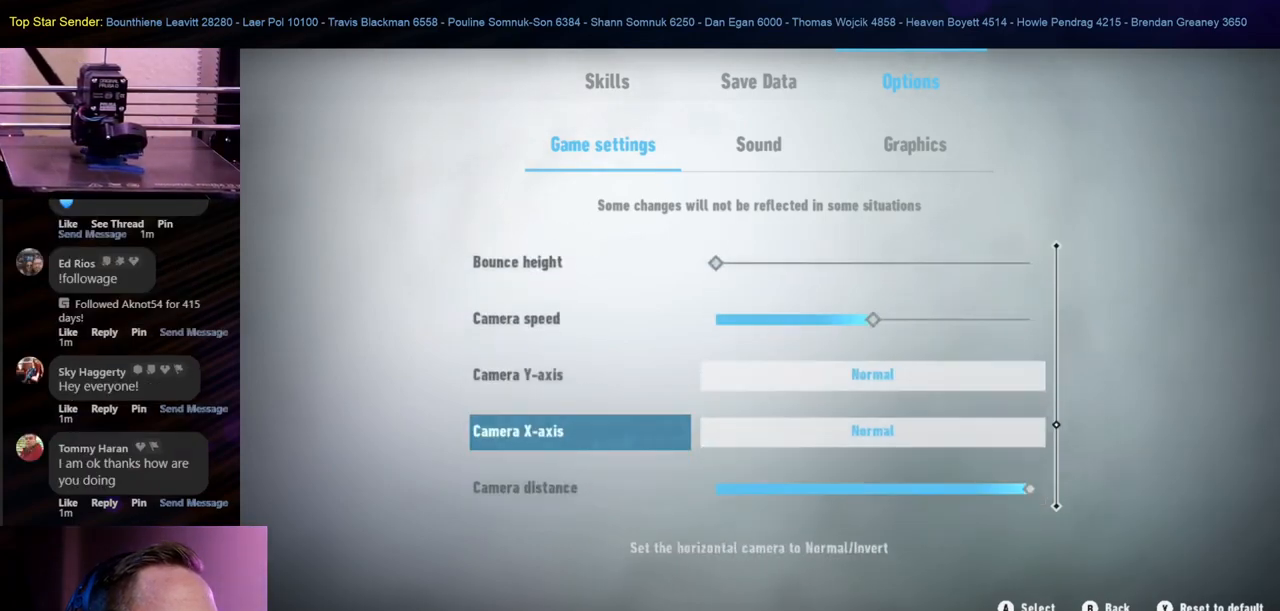
{"buttons": [], "left_stick": "center", "right_stick": "center", "events": [[167, "left_stick", "down"], [333, "left_stick", "center"]]}
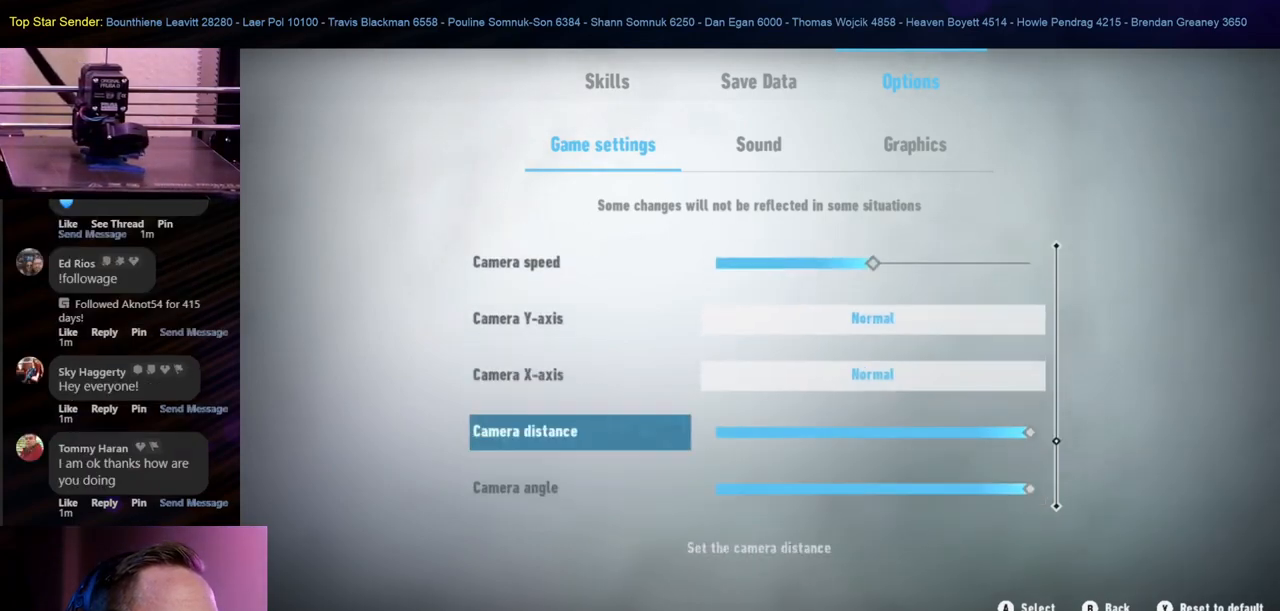
{"buttons": [], "left_stick": "center", "right_stick": "center", "events": []}
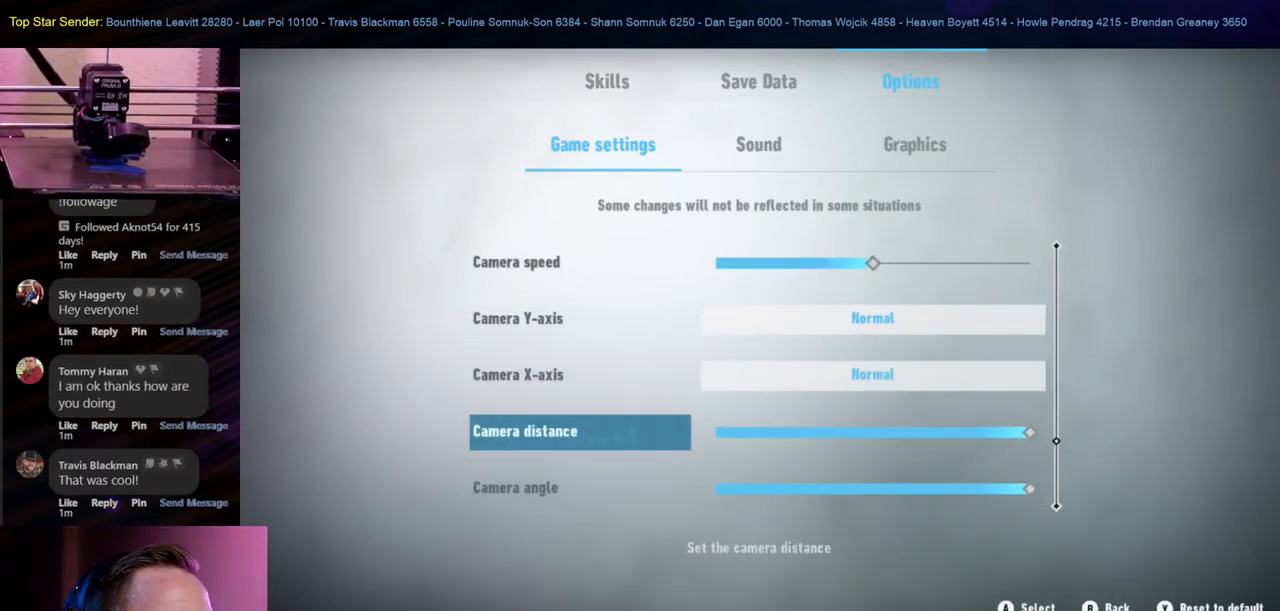
{"buttons": [], "left_stick": "center", "right_stick": "center", "events": [[50, "left_stick", "down"], [200, "left_stick", "center"]]}
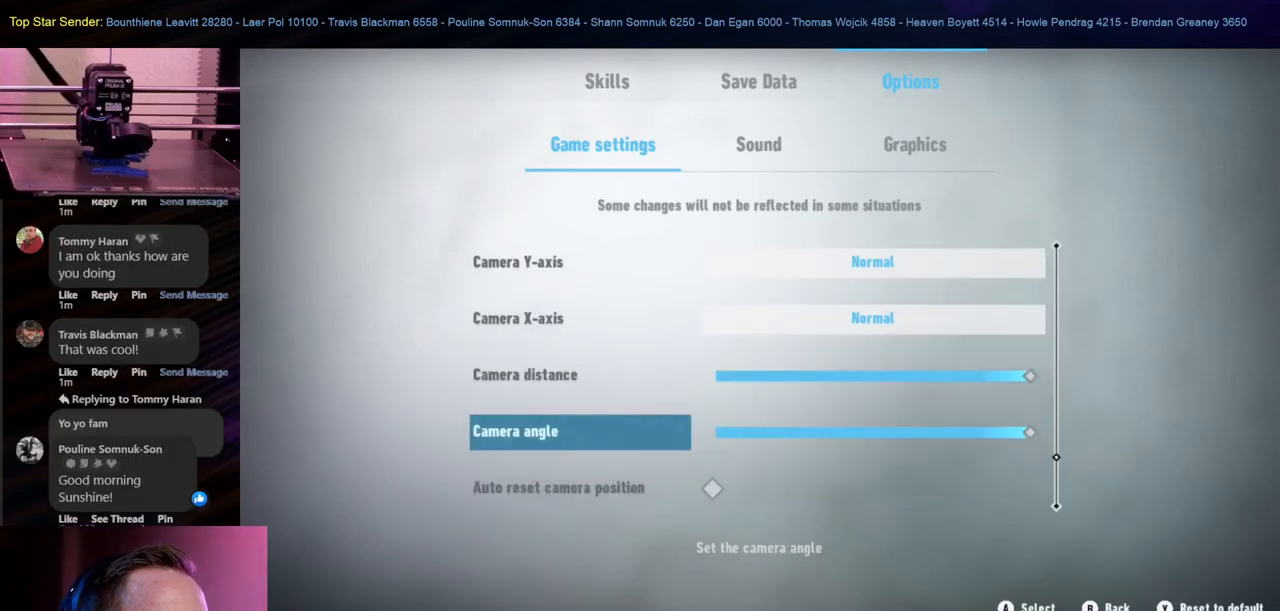
{"buttons": [], "left_stick": "center", "right_stick": "center", "events": [[267, "left_stick", "down"], [433, "left_stick", "center"]]}
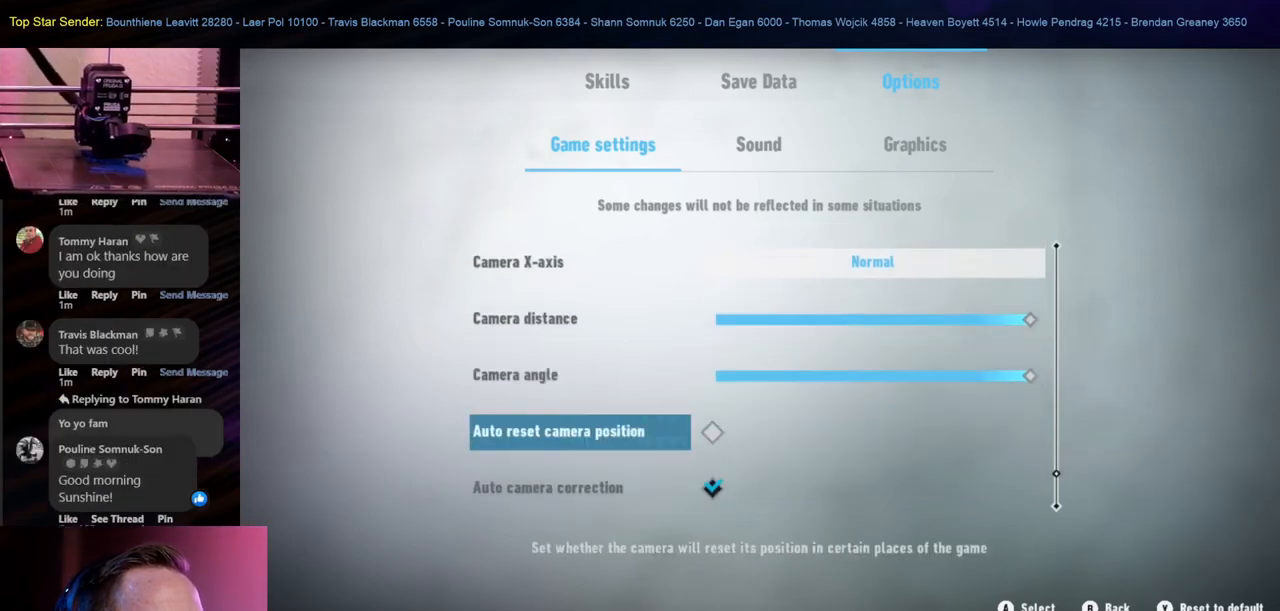
{"buttons": [], "left_stick": "down", "right_stick": "center", "events": [[333, "left_stick", "down"]]}